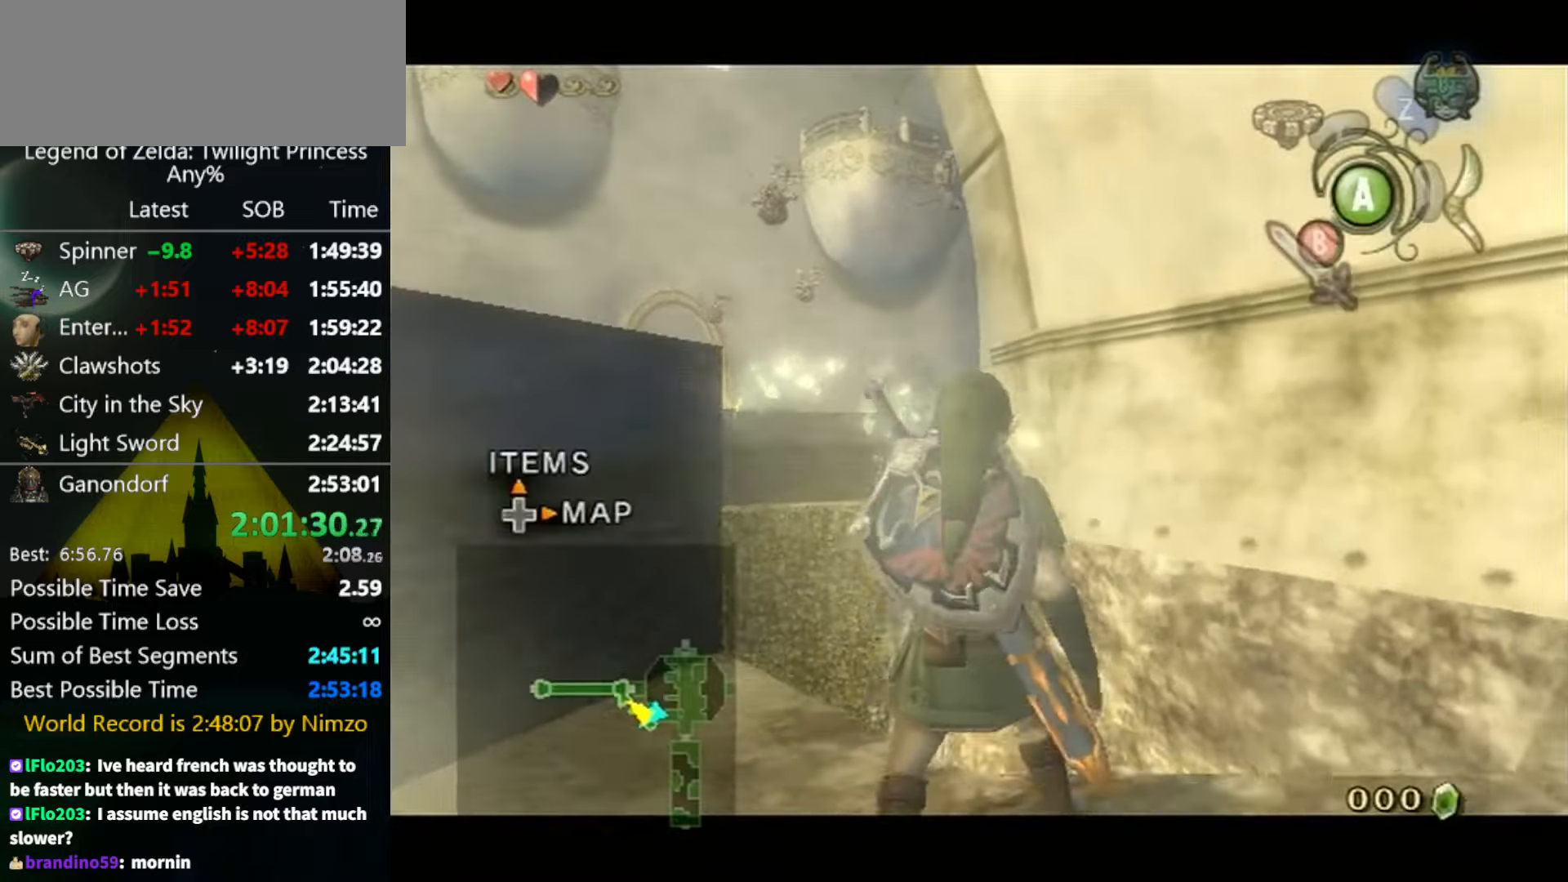
Gameplay with a controller (Nintendo layout); each line is a JSON object with the inputs held at the frame after it. "events" lists button and stick changes between this image and that frame as [ms after this image, input, new state], when the widget could be followed in between. Not read: L3 R3.
{"buttons": [], "left_stick": "center", "right_stick": "center", "events": [[34, "B", "down"], [100, "B", "up"], [167, "B", "down"], [234, "B", "up"], [334, "B", "down"], [400, "B", "up"], [467, "B", "down"], [500, "B", "up"]]}
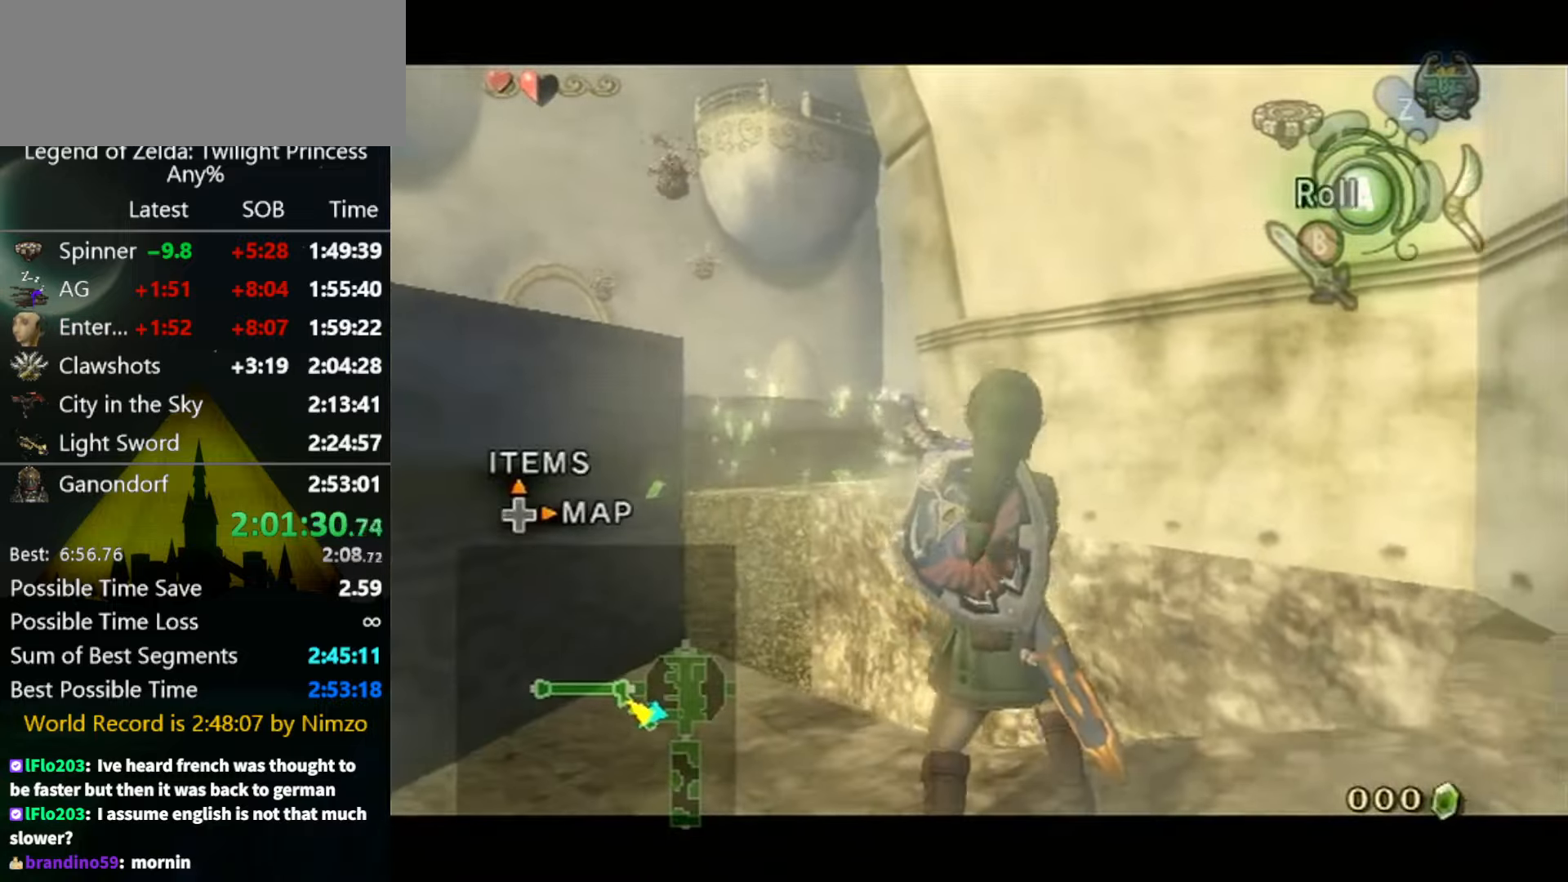
{"buttons": [], "left_stick": "center", "right_stick": "center", "events": [[67, "B", "down"], [100, "B", "up"]]}
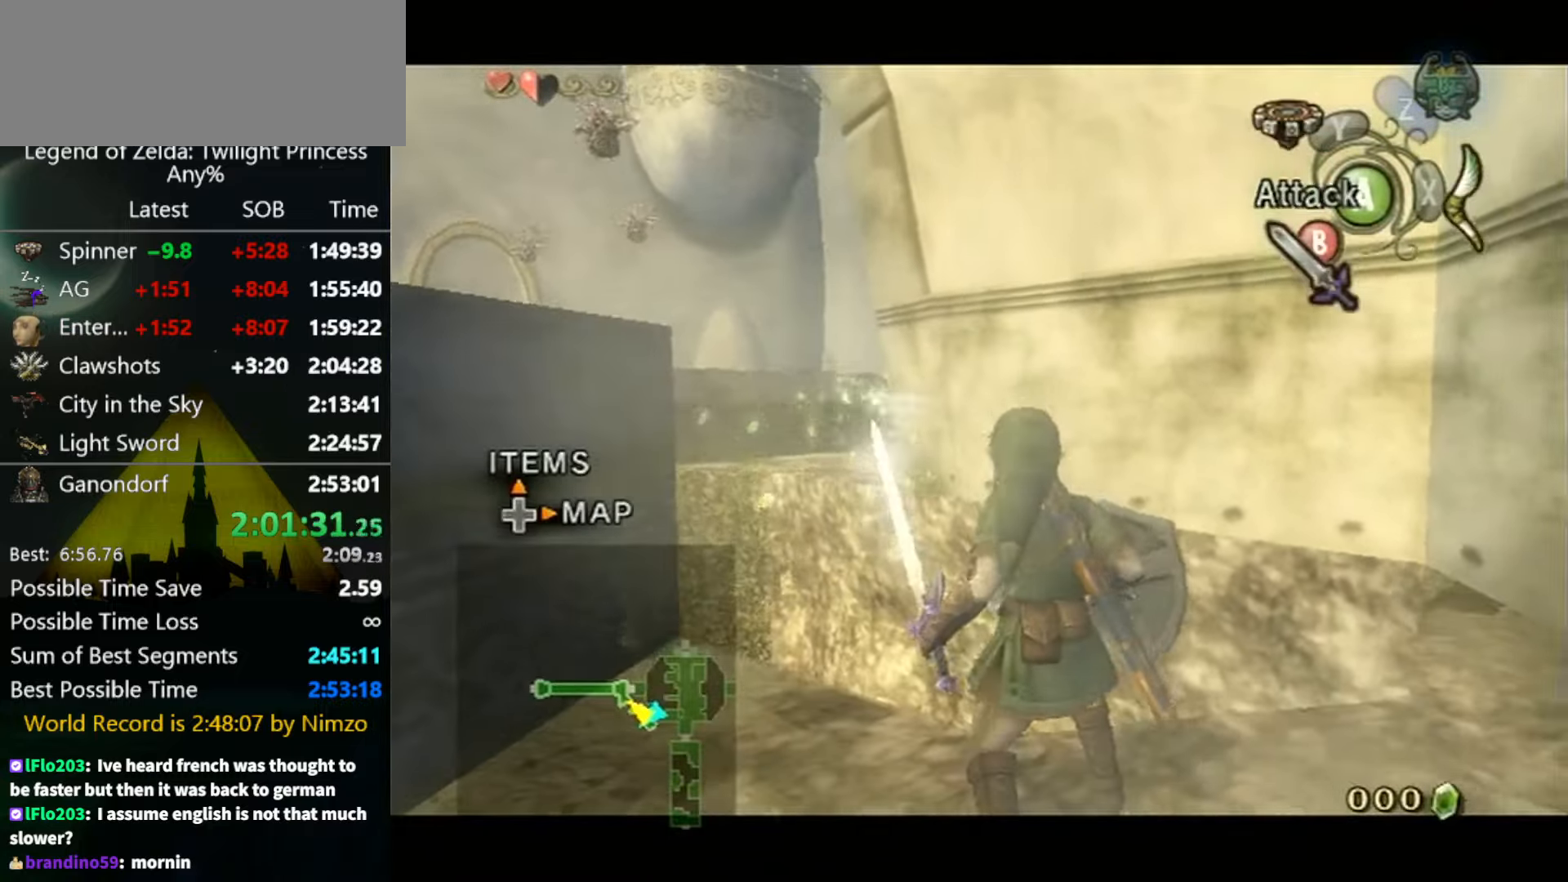
{"buttons": [], "left_stick": "center", "right_stick": "center", "events": [[134, "A", "down"], [200, "A", "up"]]}
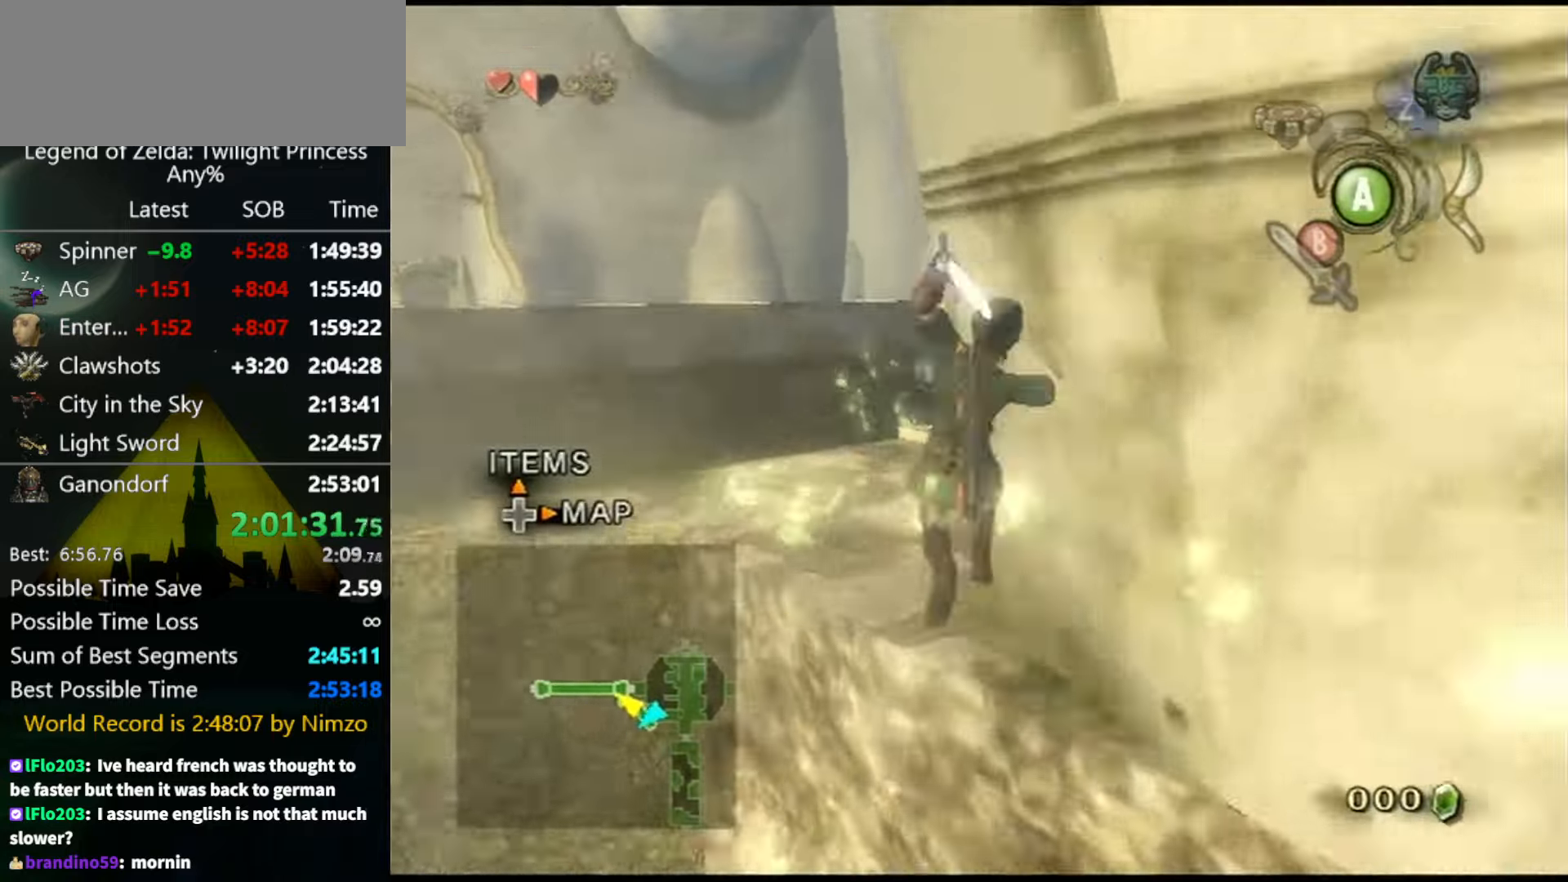
{"buttons": [], "left_stick": "up", "right_stick": "center", "events": [[134, "left_stick", "up"], [434, "A", "down"], [467, "A", "up"]]}